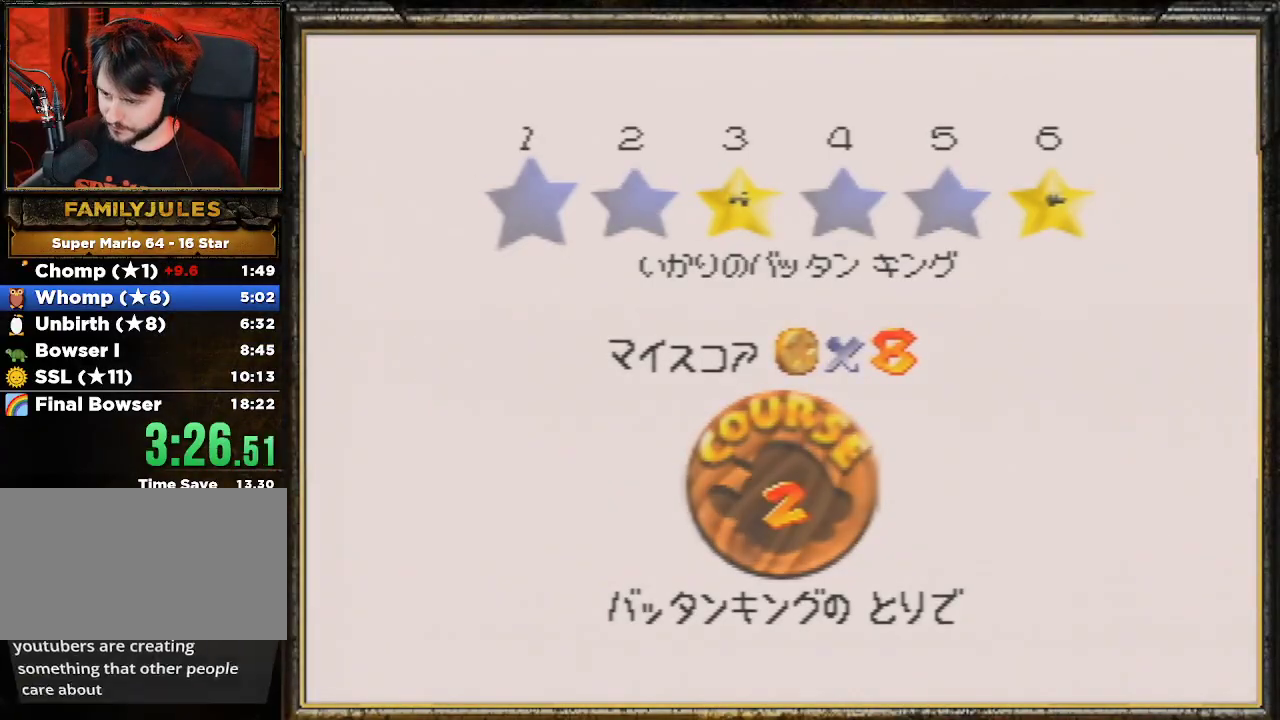
Gameplay with a controller (Nintendo layout); each line is a JSON object with the inputs held at the frame after it. "events" lists button and stick changes between this image and that frame as [ms after this image, input, new state], when the widget could be followed in between. Not read: L3 R3.
{"buttons": [], "left_stick": "center", "events": [[67, "A", "up"], [100, "A", "down"], [200, "A", "up"], [233, "A", "down"], [400, "A", "up"]]}
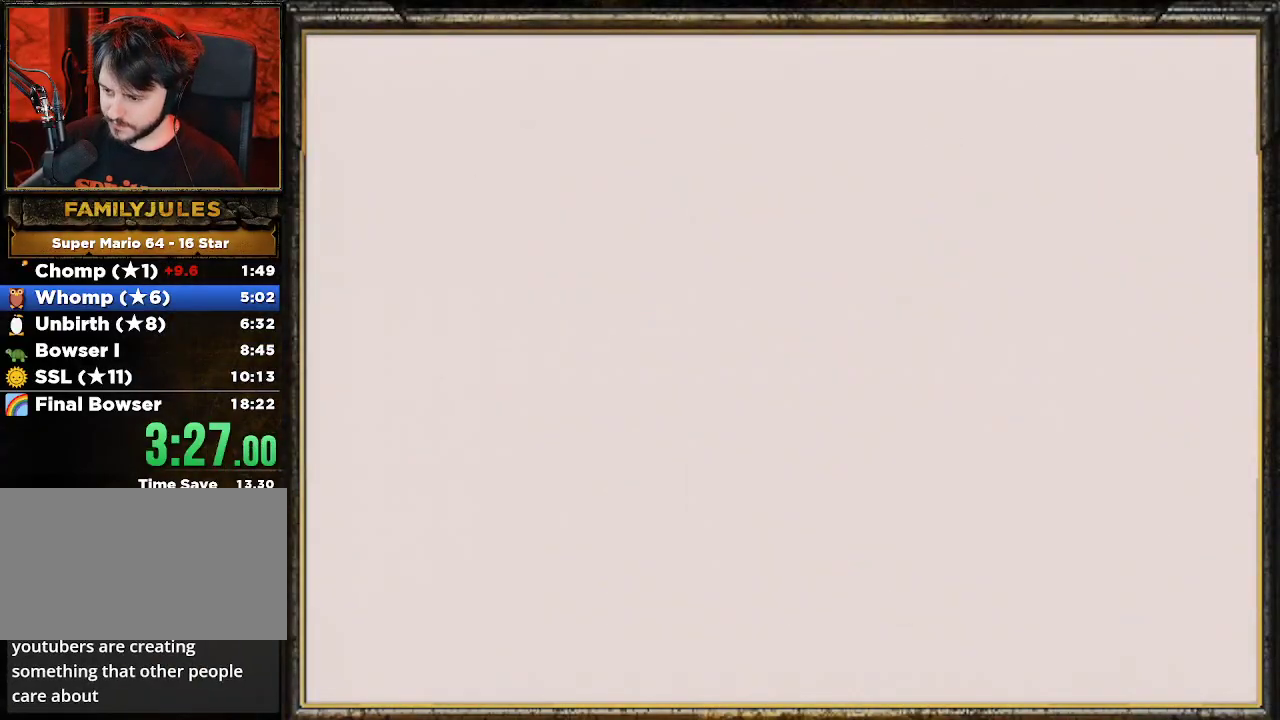
{"buttons": [], "left_stick": "center", "events": []}
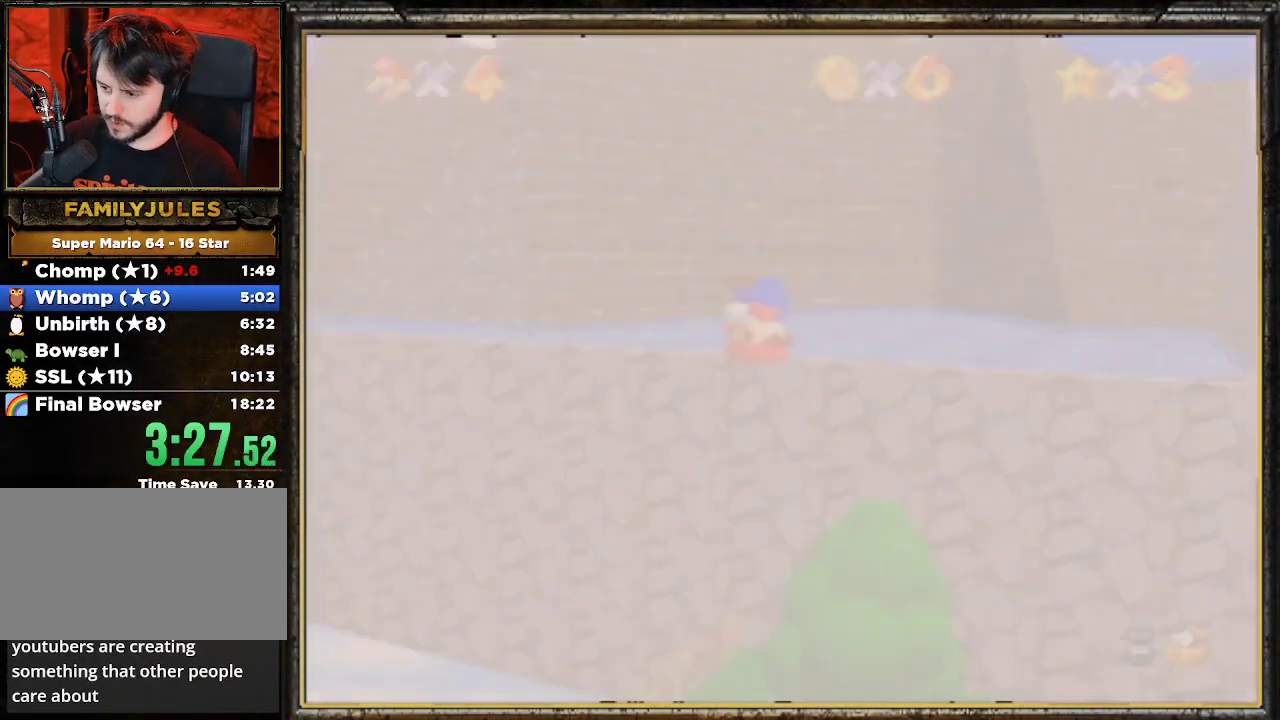
{"buttons": [], "left_stick": "up-left", "events": [[67, "C_LEFT", "down"], [167, "left_stick", "up-left"], [200, "C_LEFT", "up"], [267, "C_DOWN", "down"], [433, "C_DOWN", "up"]]}
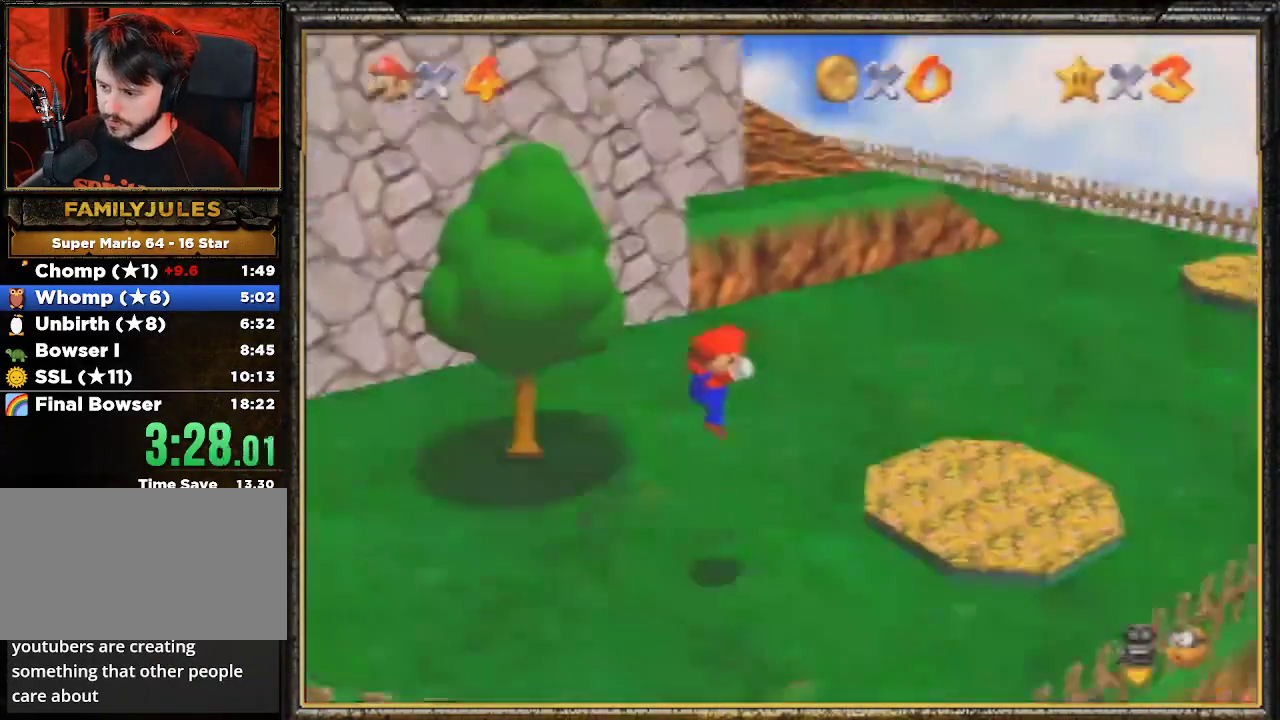
{"buttons": [], "left_stick": "up-left", "events": []}
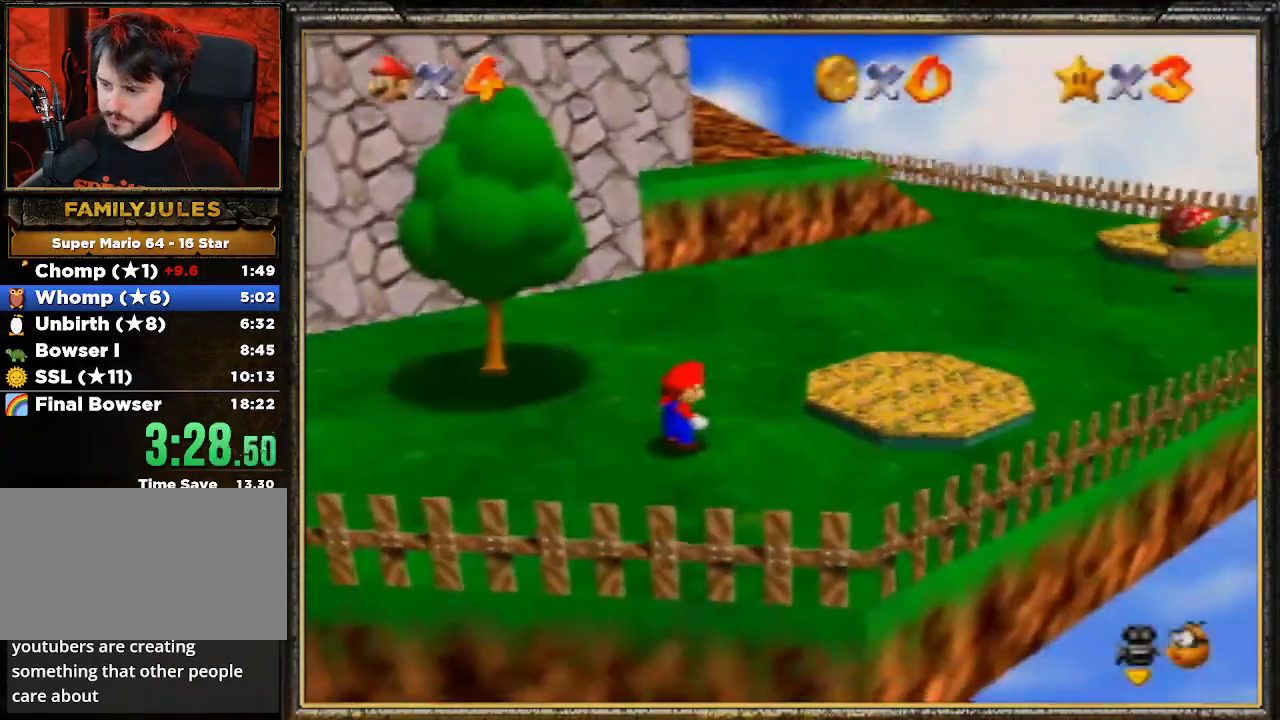
{"buttons": [], "left_stick": "up-left", "events": []}
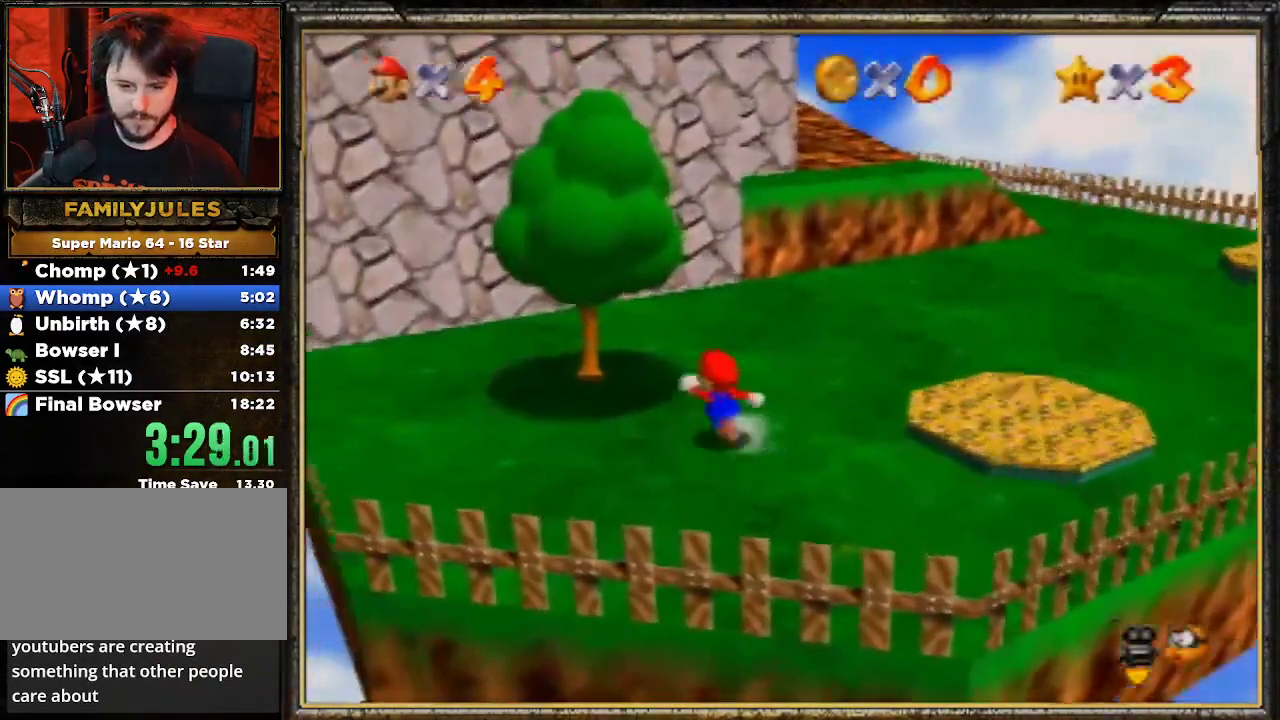
{"buttons": ["A"], "left_stick": "up-left", "events": [[33, "A", "down"]]}
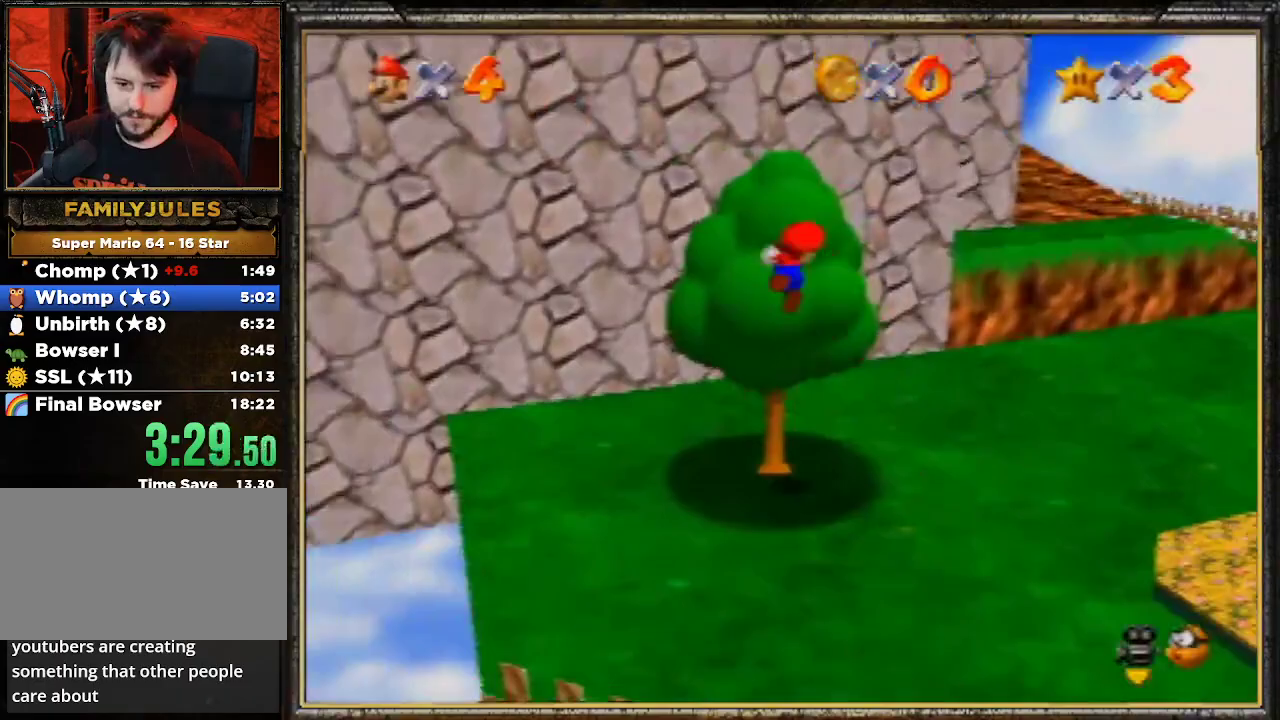
{"buttons": [], "left_stick": "up", "events": [[33, "A", "up"], [67, "left_stick", "up"]]}
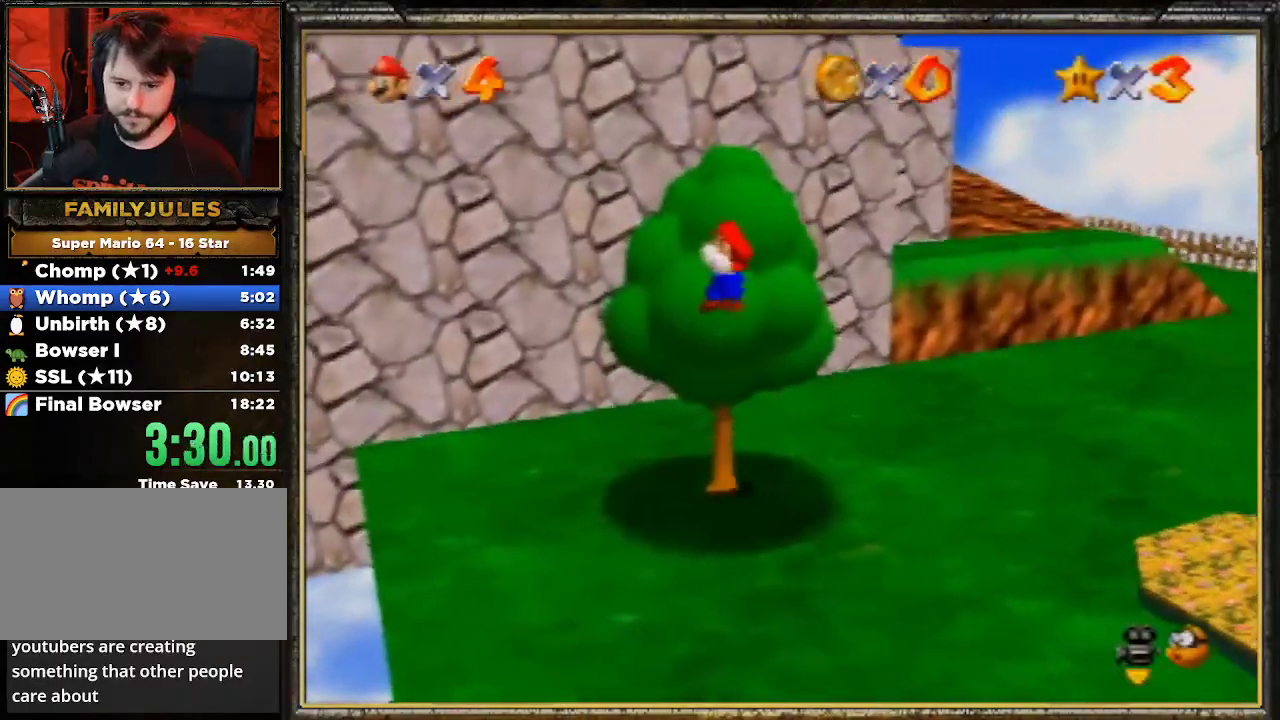
{"buttons": ["A", "B"], "left_stick": "up", "events": [[367, "A", "down"], [500, "B", "down"]]}
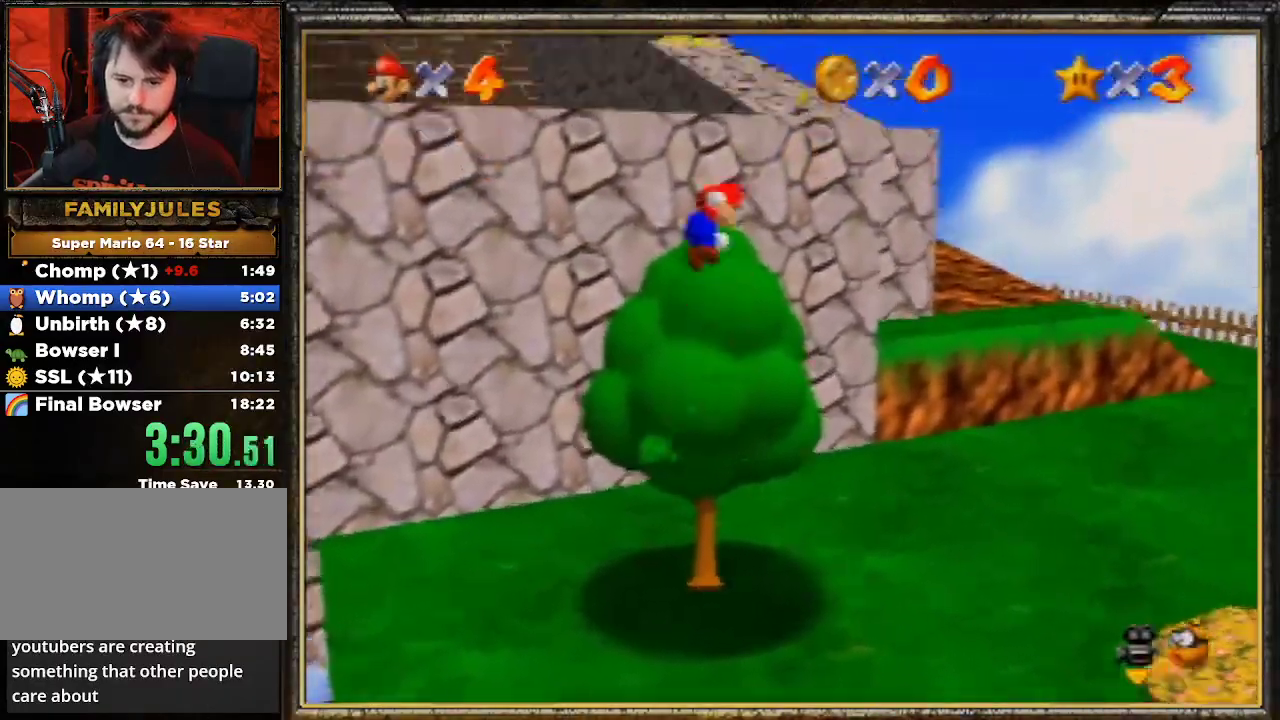
{"buttons": [], "left_stick": "up", "events": [[400, "A", "up"], [433, "B", "up"]]}
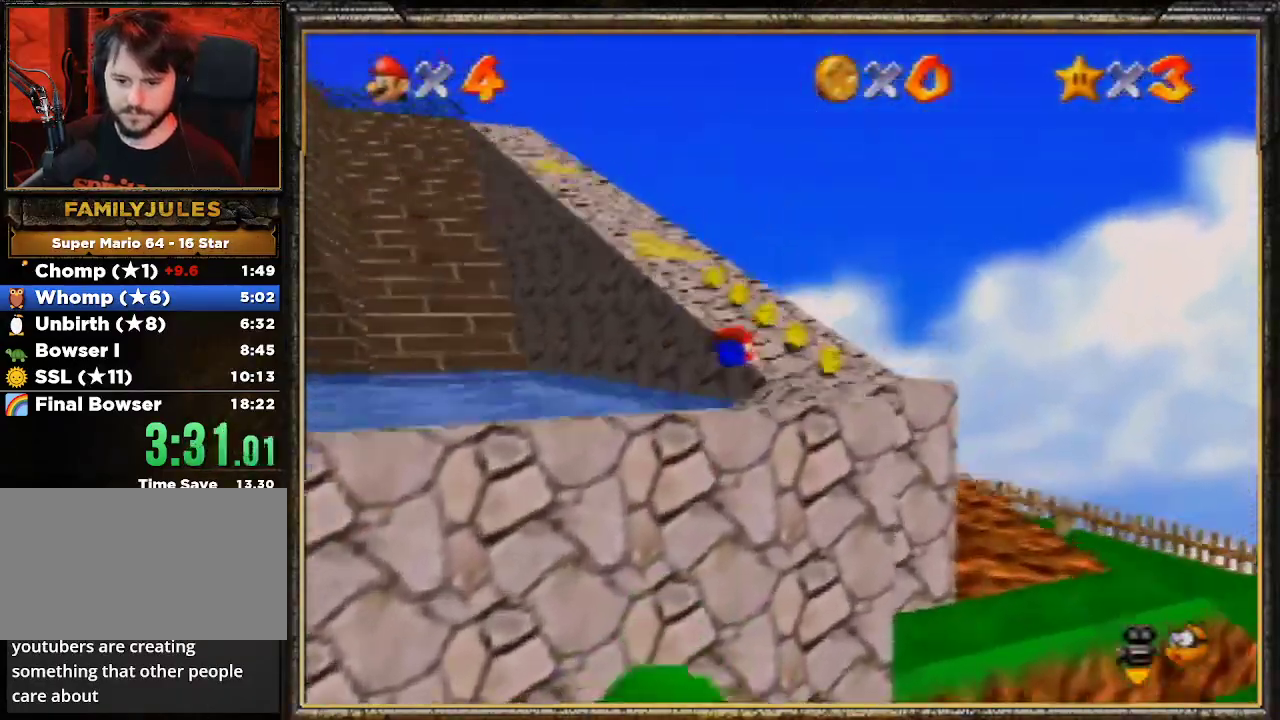
{"buttons": [], "left_stick": "up", "events": [[200, "A", "down"], [233, "B", "down"], [367, "A", "up"], [433, "B", "up"]]}
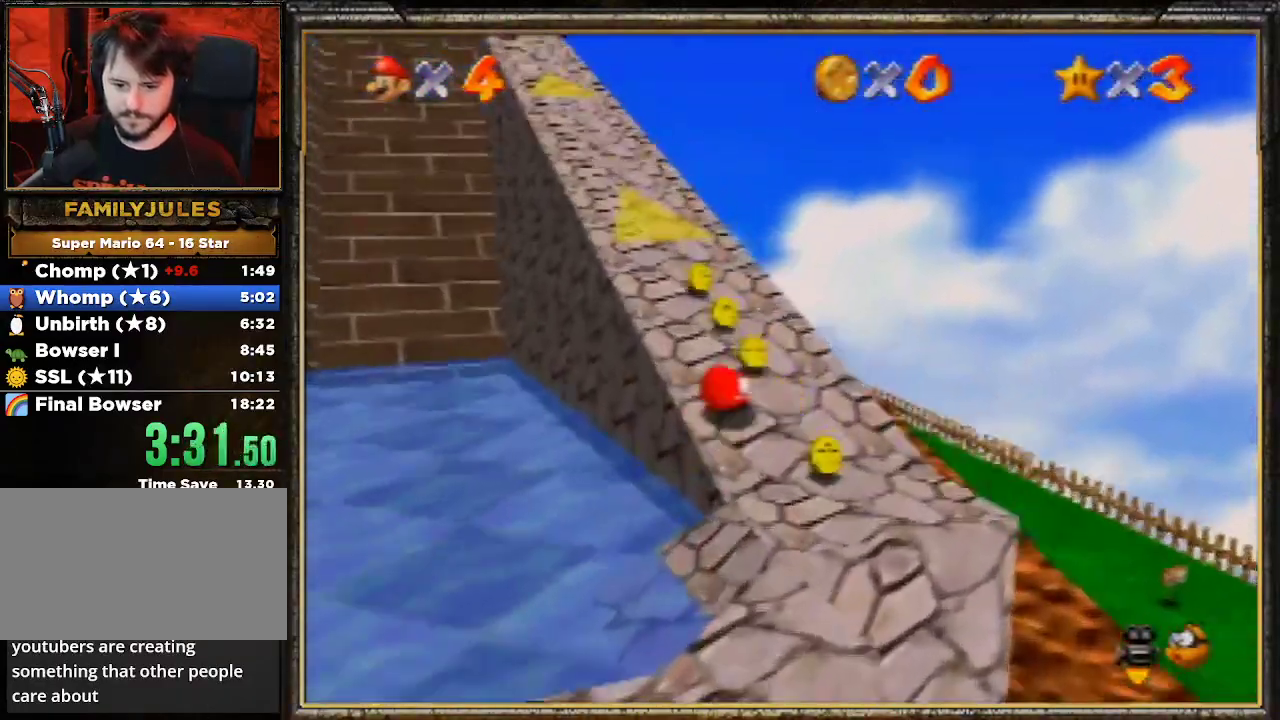
{"buttons": [], "left_stick": "up", "events": [[100, "A", "down"], [133, "B", "down"], [467, "A", "up"], [500, "B", "up"]]}
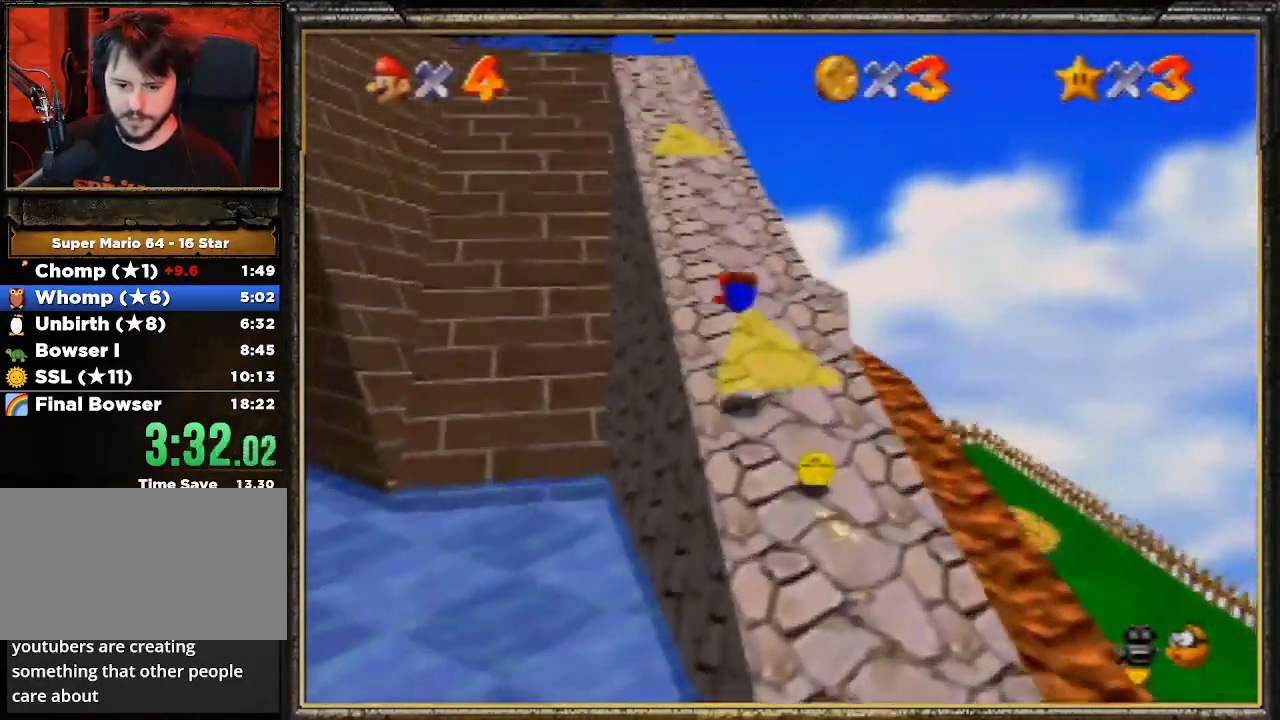
{"buttons": [], "left_stick": "up", "events": [[267, "A", "down"], [300, "B", "down"], [433, "A", "up"], [467, "B", "up"]]}
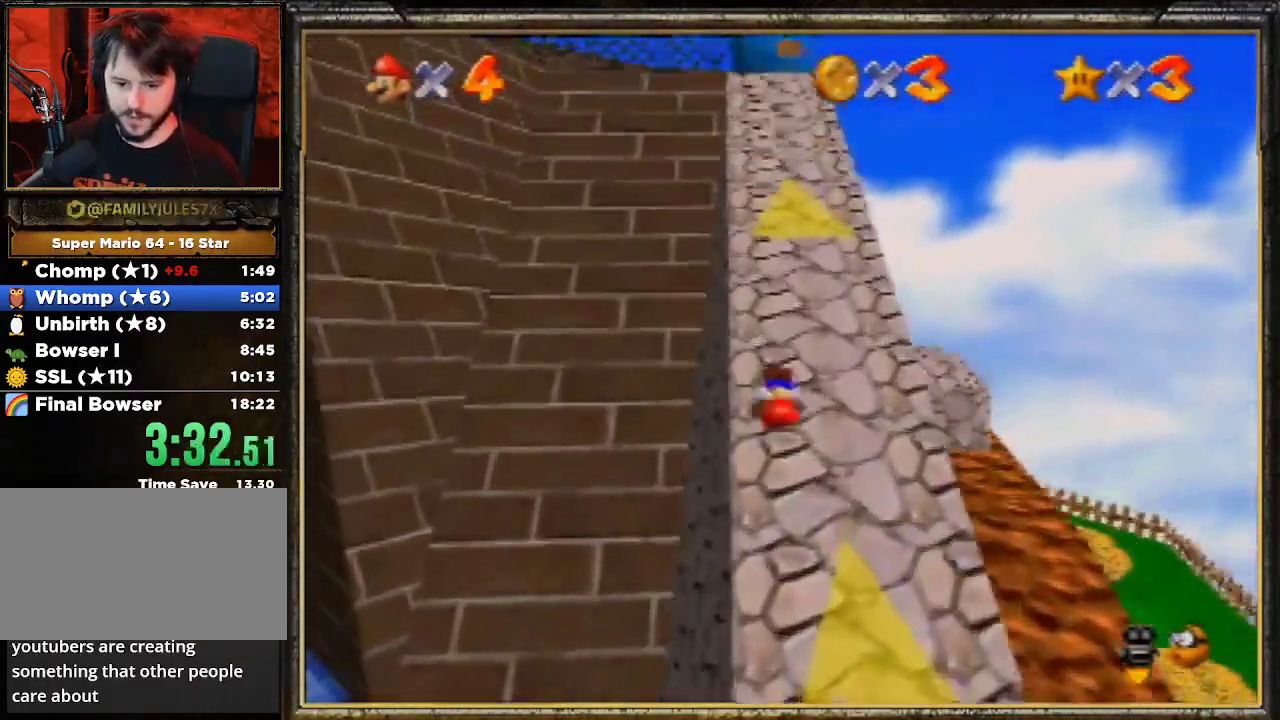
{"buttons": [], "left_stick": "up", "events": [[100, "Z", "down"], [167, "A", "down"], [333, "Z", "up"], [467, "A", "up"]]}
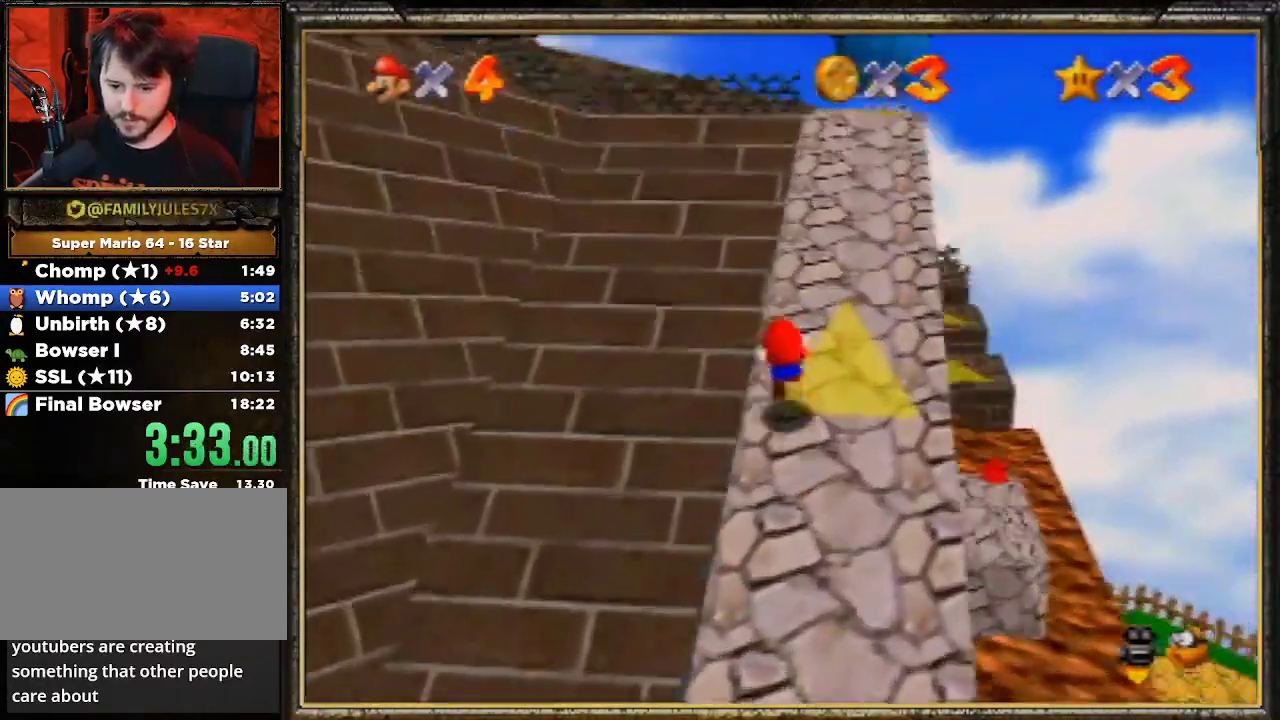
{"buttons": [], "left_stick": "up", "events": [[33, "left_stick", "up-right"], [500, "left_stick", "up"]]}
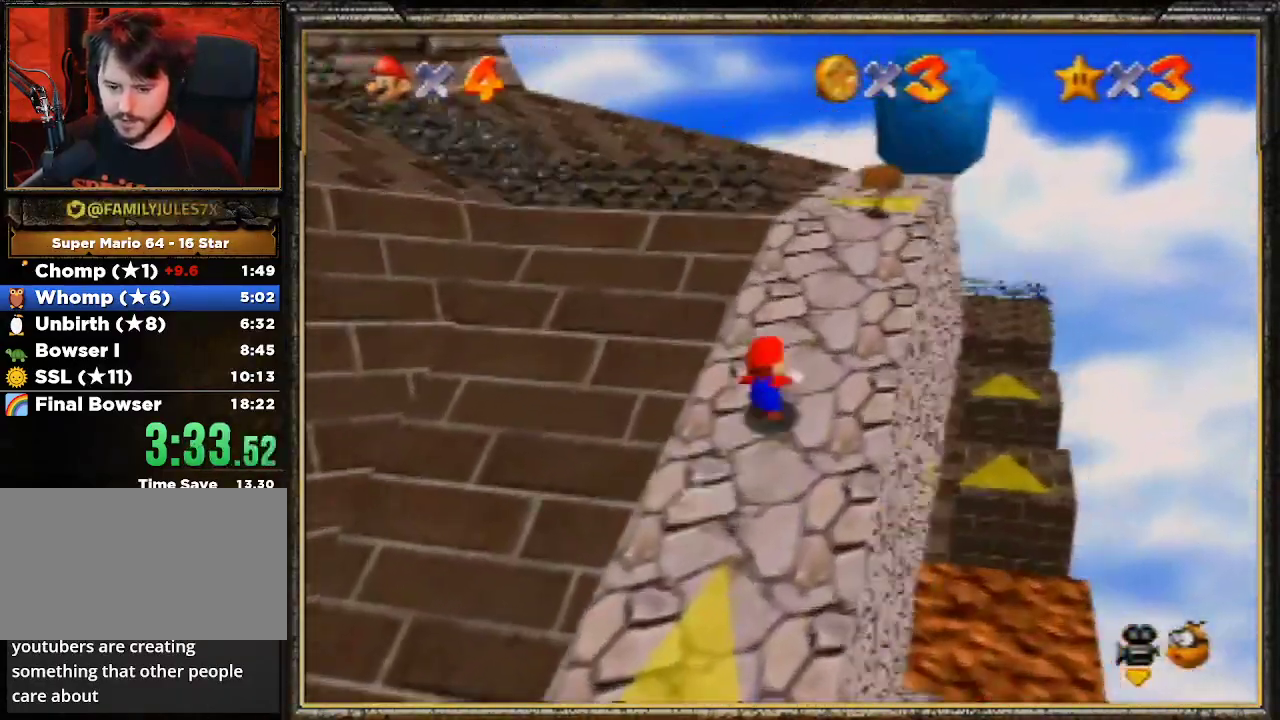
{"buttons": ["A", "B"], "left_stick": "up-left", "events": [[133, "left_stick", "up-left"], [233, "A", "down"], [267, "B", "down"]]}
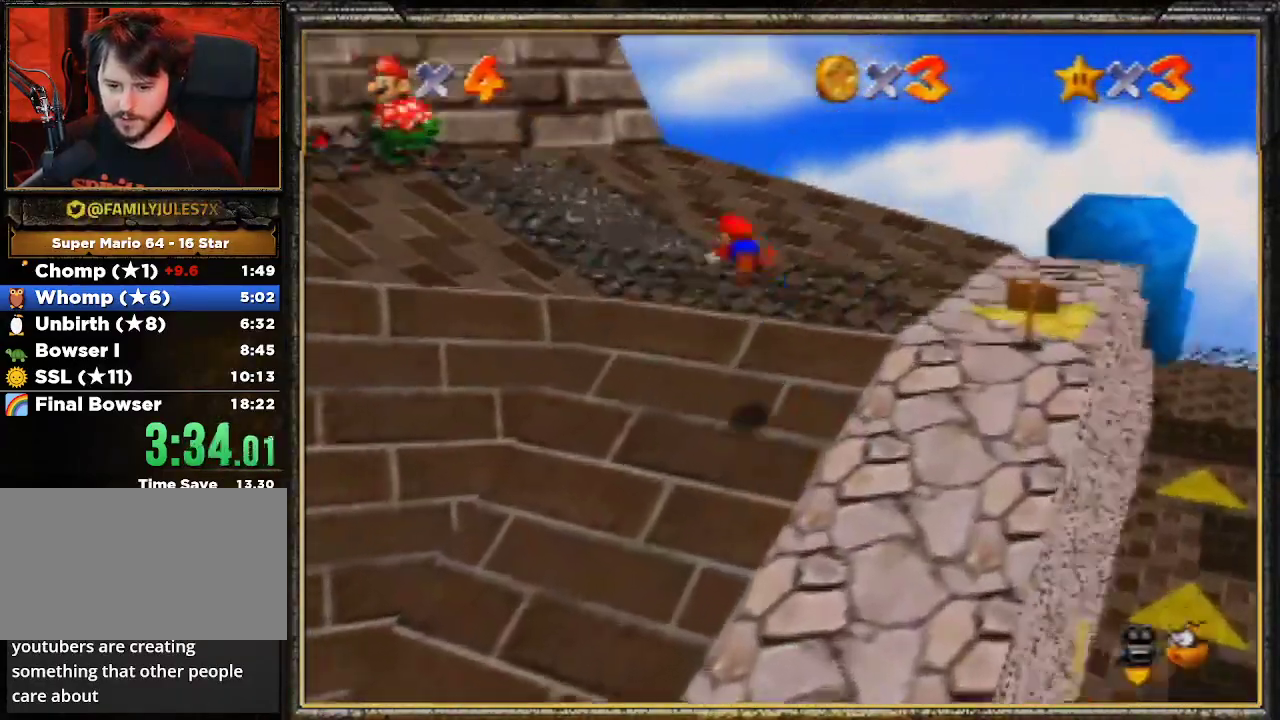
{"buttons": ["A"], "left_stick": "up-left", "events": [[233, "A", "up"], [233, "B", "up"], [500, "A", "down"]]}
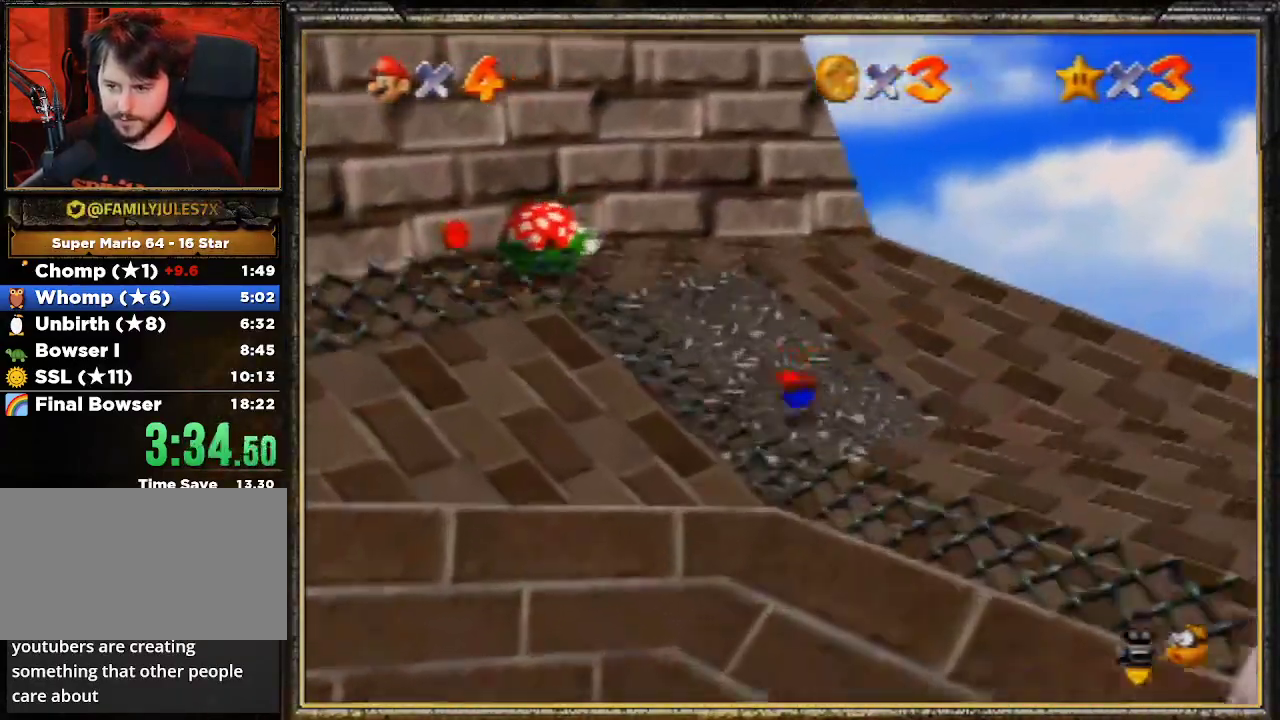
{"buttons": [], "left_stick": "up-right", "events": [[167, "A", "up"], [467, "left_stick", "up-right"]]}
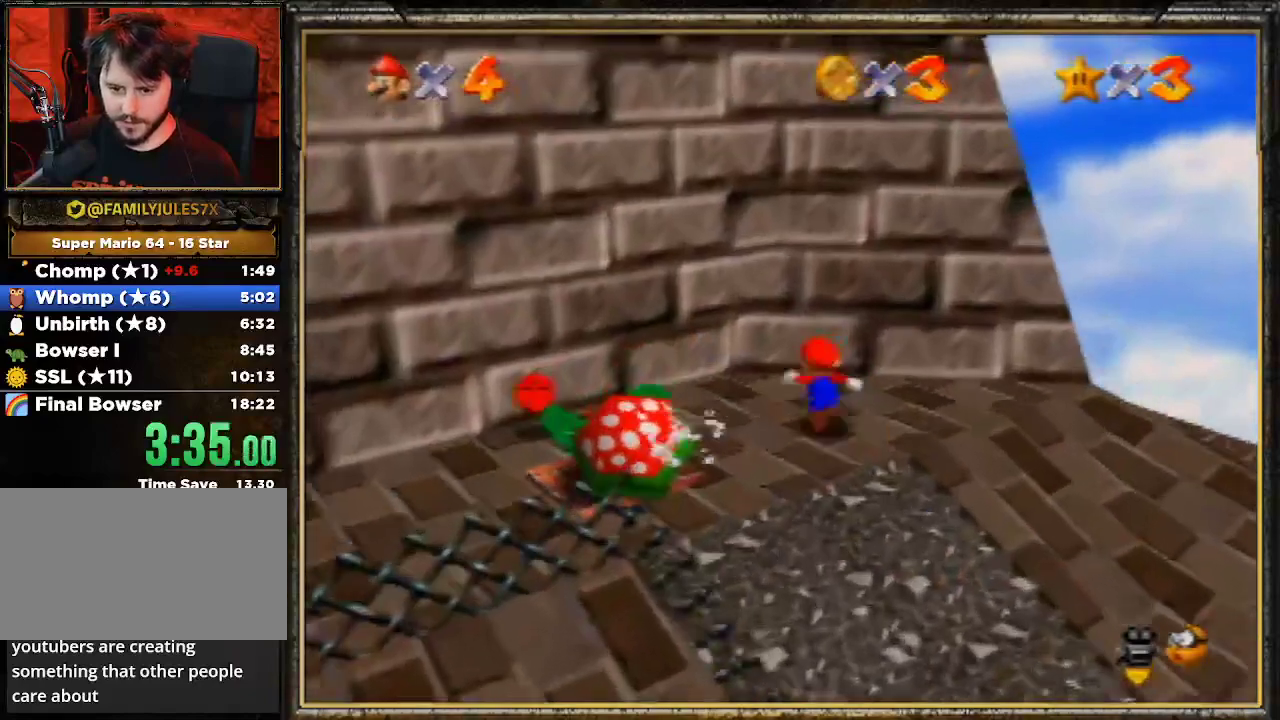
{"buttons": ["A"], "left_stick": "up-left", "events": [[67, "left_stick", "right"], [267, "A", "down"], [267, "left_stick", "up-left"]]}
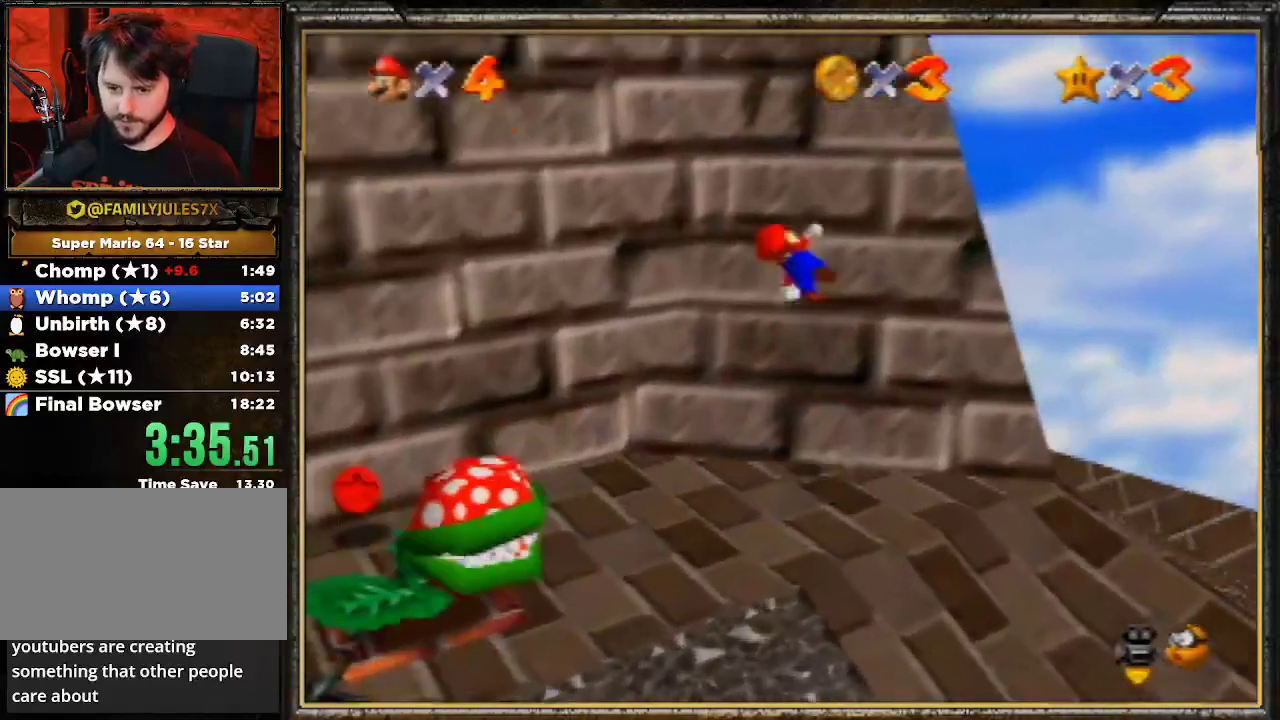
{"buttons": ["A", "B"], "left_stick": "right", "events": [[167, "A", "up"], [233, "left_stick", "up-right"], [267, "A", "down"], [300, "B", "down"], [333, "left_stick", "right"]]}
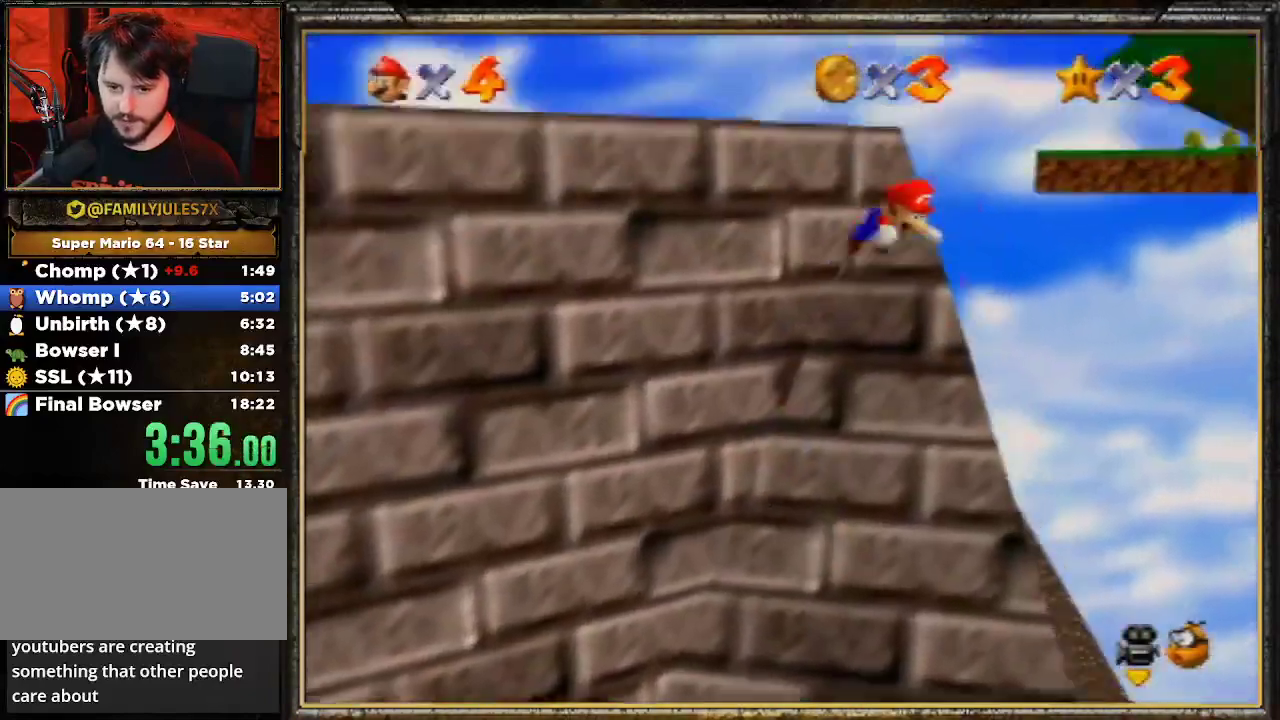
{"buttons": ["A", "B"], "left_stick": "down-right", "events": [[267, "A", "up"], [267, "B", "up"], [300, "left_stick", "down-right"], [400, "A", "down"], [500, "B", "down"]]}
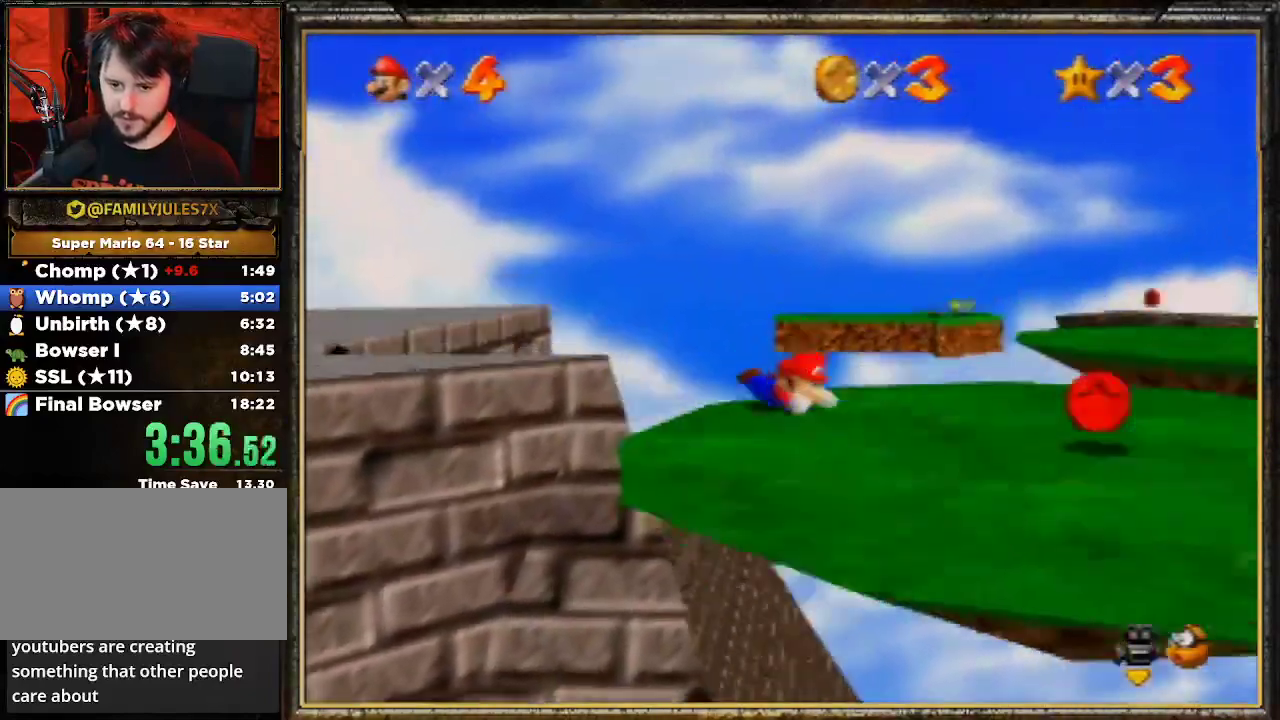
{"buttons": [], "left_stick": "center", "events": [[167, "A", "up"], [167, "B", "up"], [333, "C_RIGHT", "down"], [467, "C_RIGHT", "up"], [467, "left_stick", "center"]]}
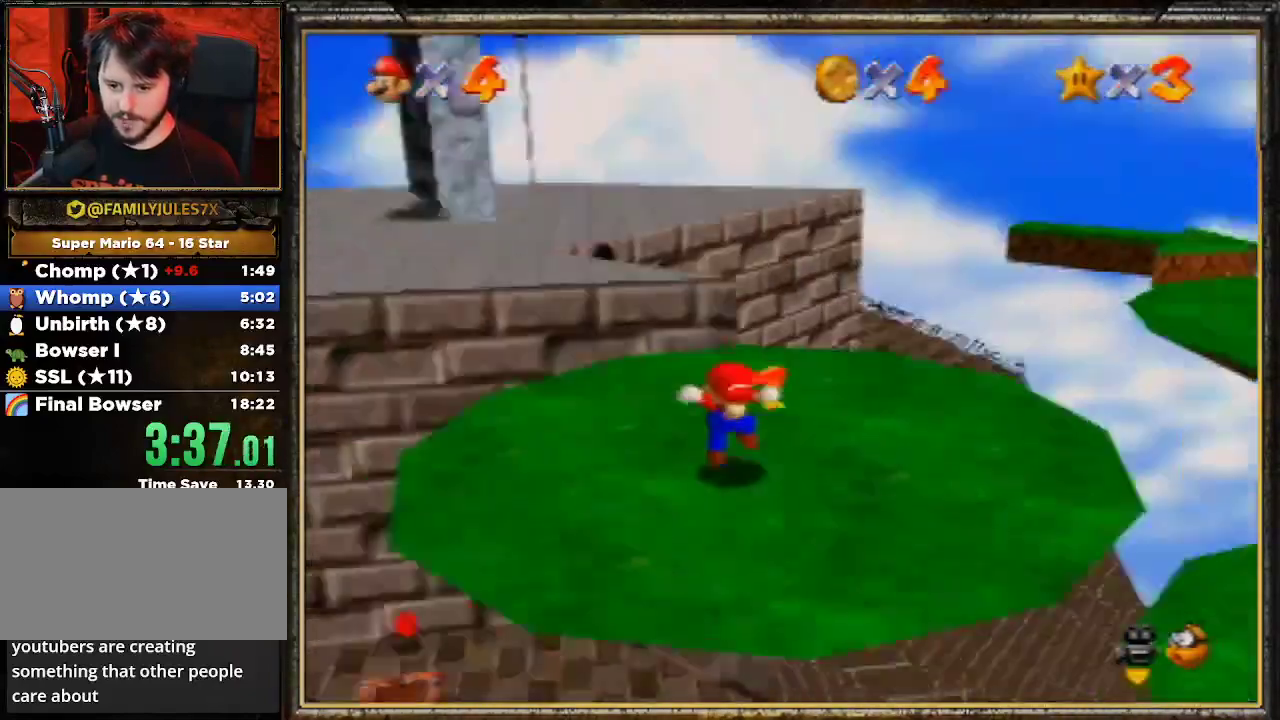
{"buttons": [], "left_stick": "center", "events": [[33, "C_RIGHT", "down"], [167, "C_RIGHT", "up"]]}
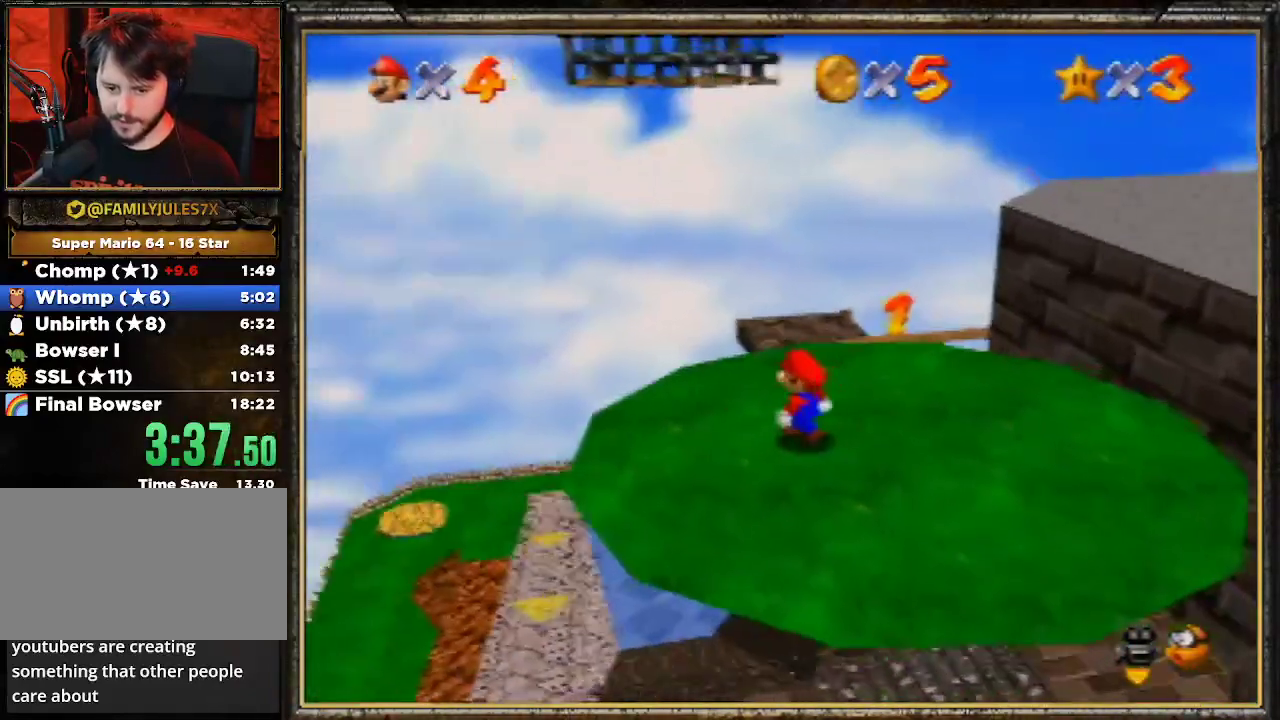
{"buttons": [], "left_stick": "left", "events": [[333, "A", "down"], [367, "B", "down"], [467, "A", "up"], [467, "left_stick", "left"], [500, "B", "up"]]}
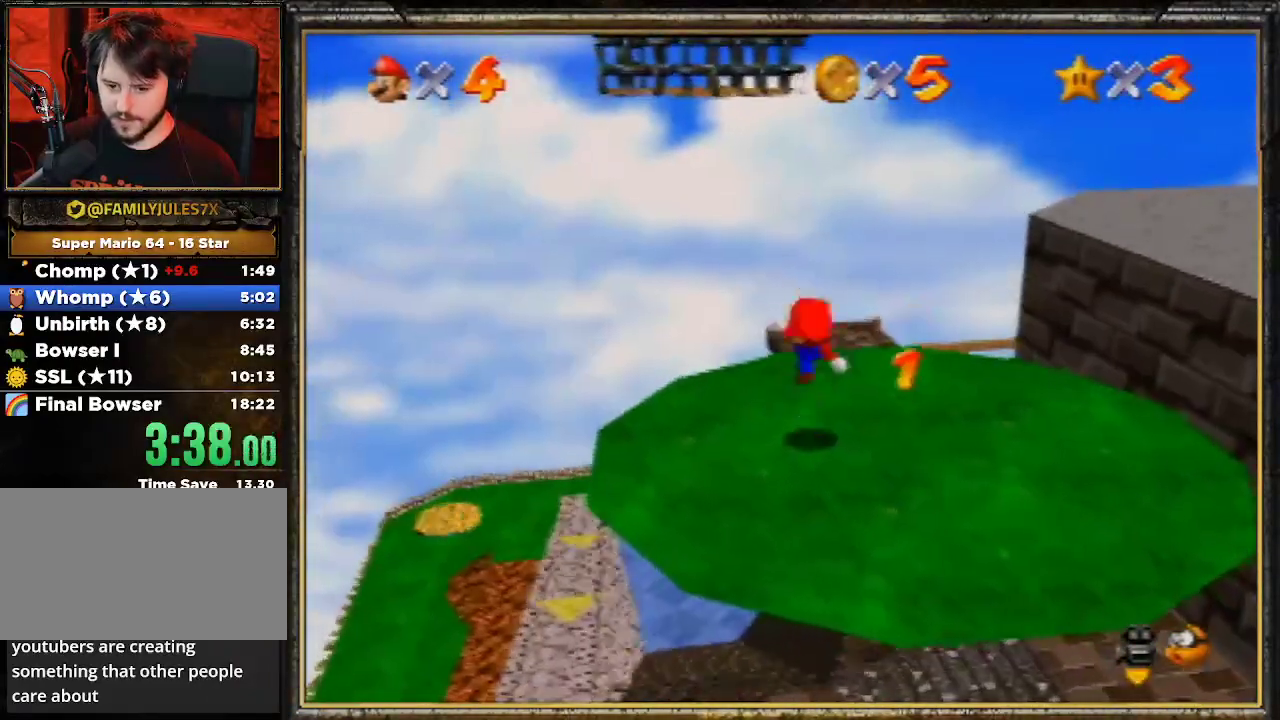
{"buttons": ["A"], "left_stick": "up", "events": [[167, "left_stick", "up-left"], [333, "left_stick", "up"], [467, "A", "down"]]}
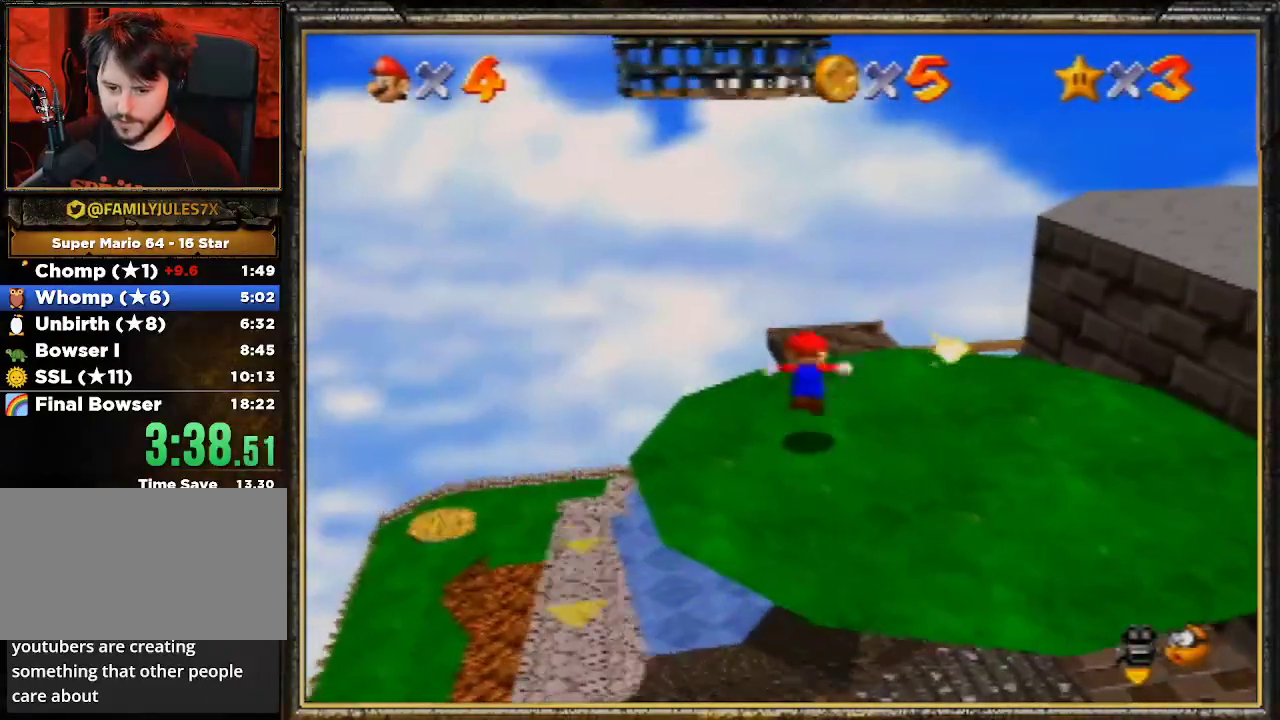
{"buttons": [], "left_stick": "up", "events": [[100, "A", "up"]]}
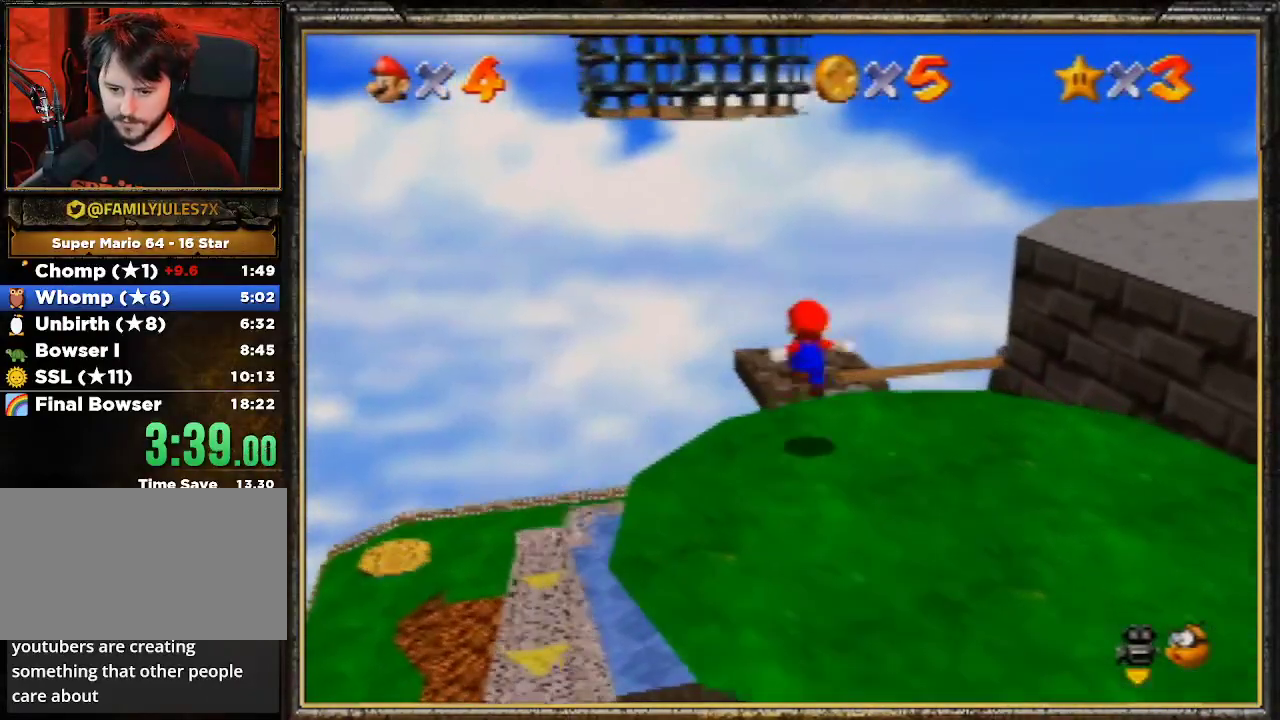
{"buttons": ["A"], "left_stick": "up", "events": [[100, "A", "down"]]}
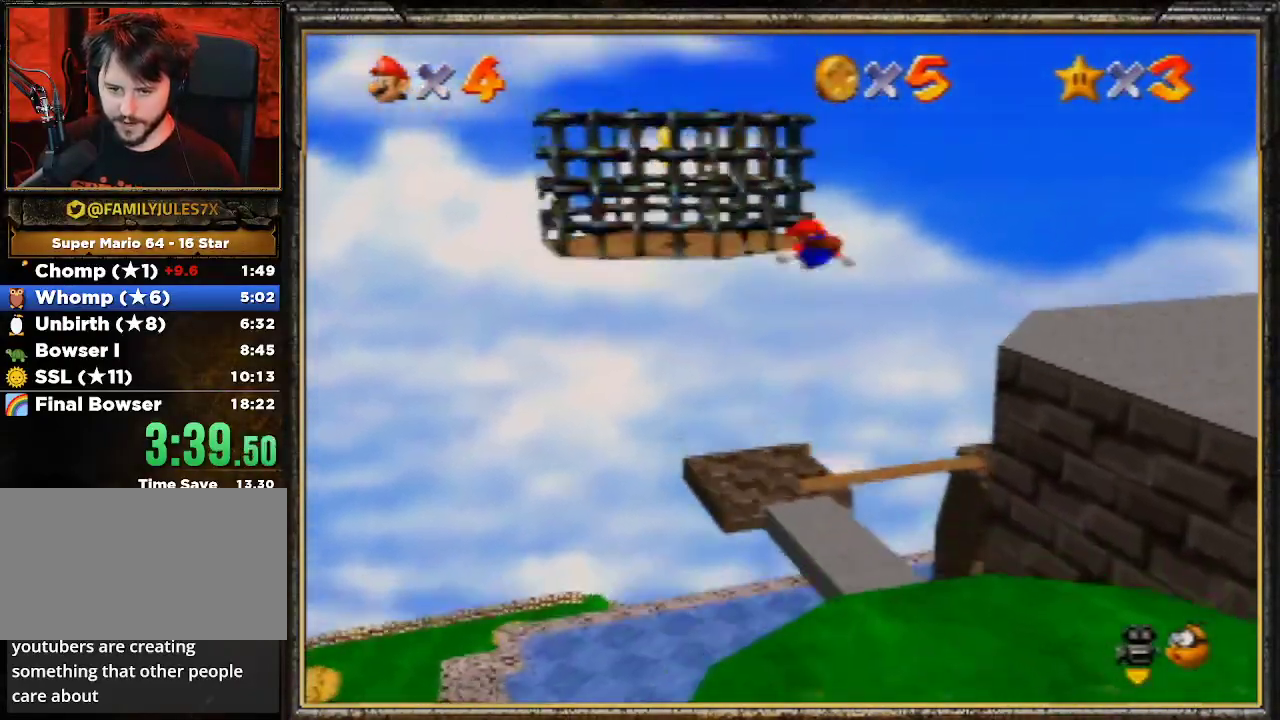
{"buttons": ["A"], "left_stick": "left", "events": [[100, "A", "up"], [267, "A", "down"], [267, "left_stick", "left"]]}
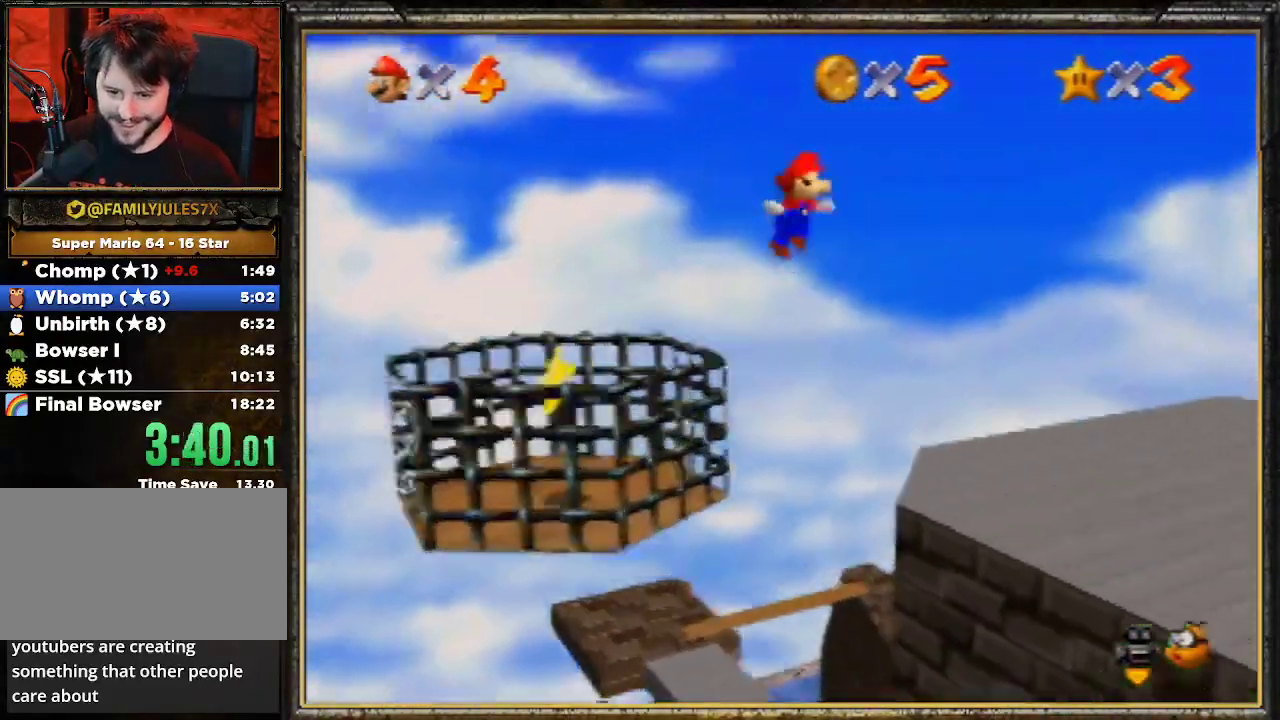
{"buttons": ["A"], "left_stick": "left", "events": []}
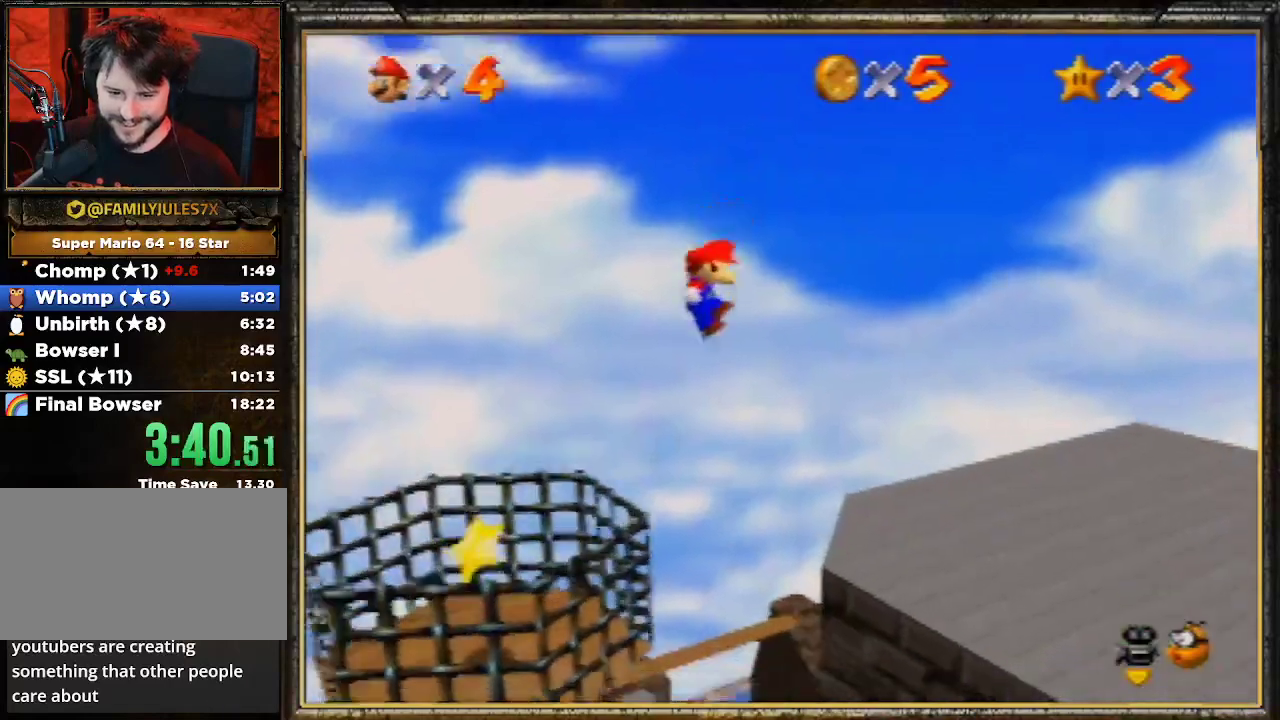
{"buttons": [], "left_stick": "left", "events": [[433, "A", "up"]]}
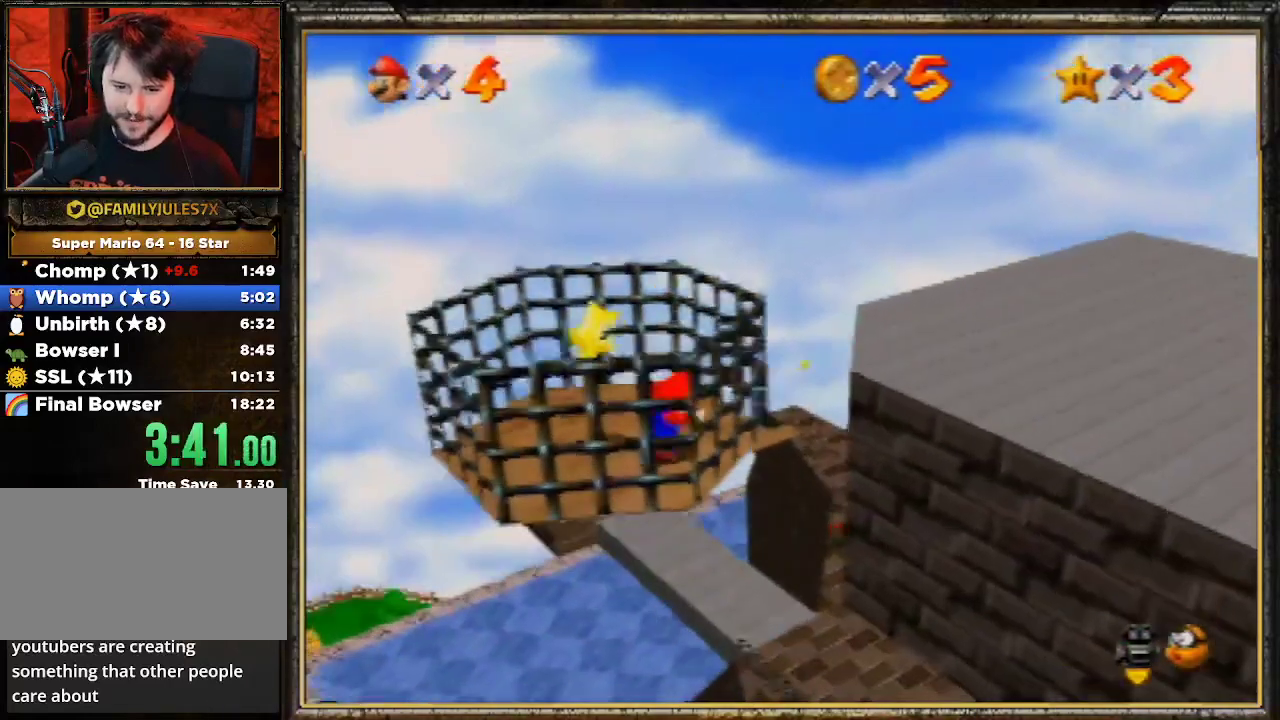
{"buttons": [], "left_stick": "left", "events": [[33, "A", "down"], [67, "A", "up"], [67, "Z", "down"], [200, "Z", "up"]]}